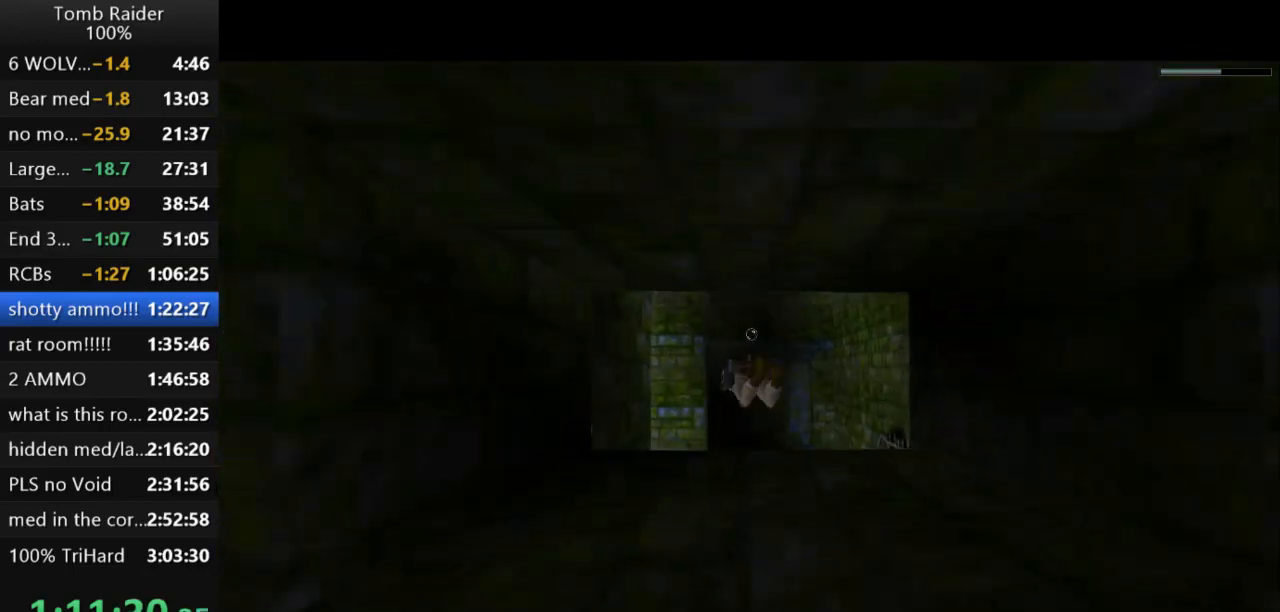
Gameplay with keyboard; each line is a JSON object with the keys held at the frame after it. "events" lists presses ("down") and releases ("up") of "action", "action2", "down", "guns", "inv", "jump", "left", "look", "lstep", "right", "roll", "roll2", "rstep", "up" and "walk" between this image and that frame as [ms after this image, input, new state], when the widget could be followed in between. No other keys are recorded. Mouse input is not recorded. Key names are as the overlay labels them; some are game actions (e.g. jump) rather than physical keys.
{"keys": ["jump"], "events": [[200, "down", "down"], [367, "down", "up"]]}
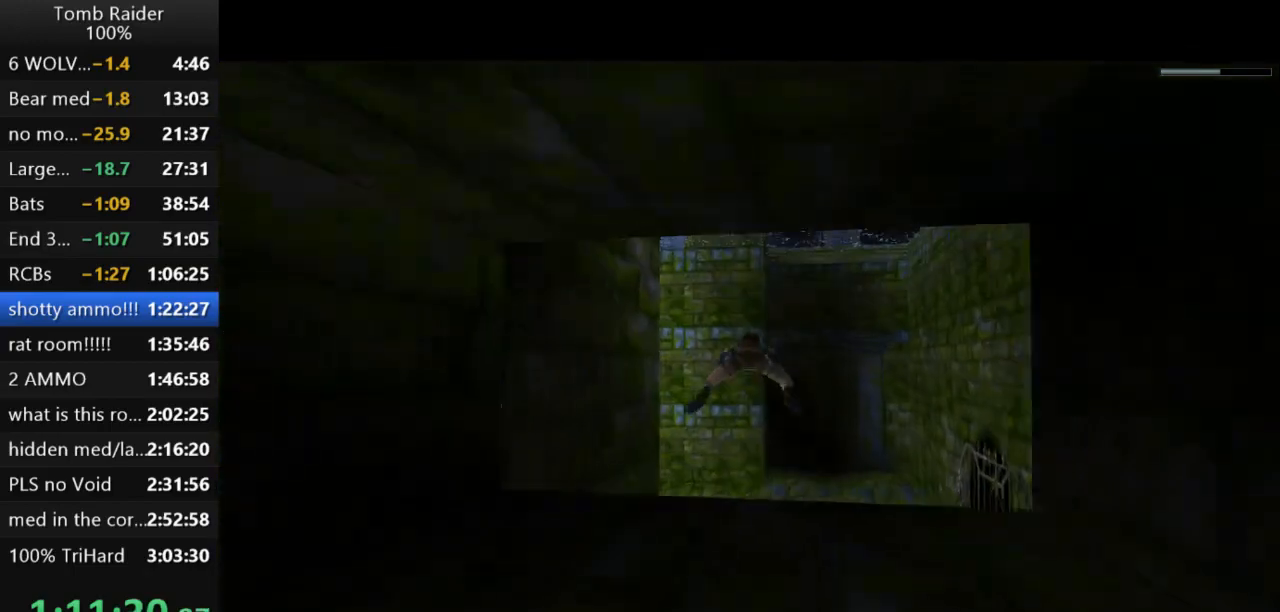
{"keys": ["jump"], "events": [[33, "right", "down"], [67, "right", "up"], [367, "right", "down"], [400, "right", "up"]]}
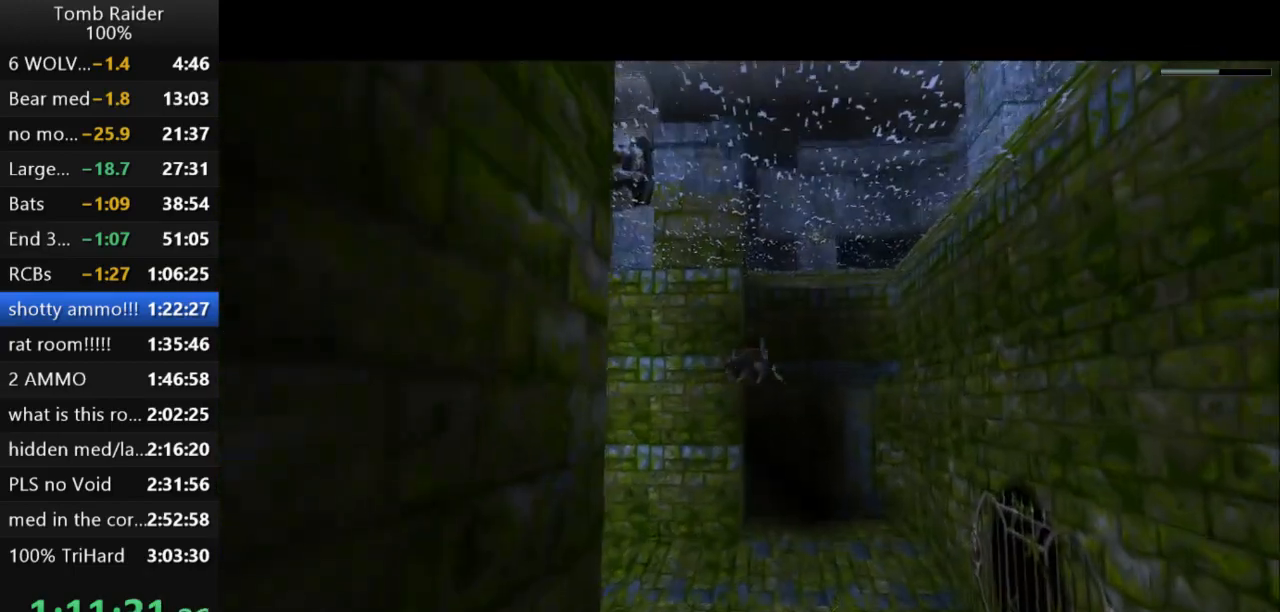
{"keys": ["jump"], "events": [[167, "right", "down"], [233, "right", "up"]]}
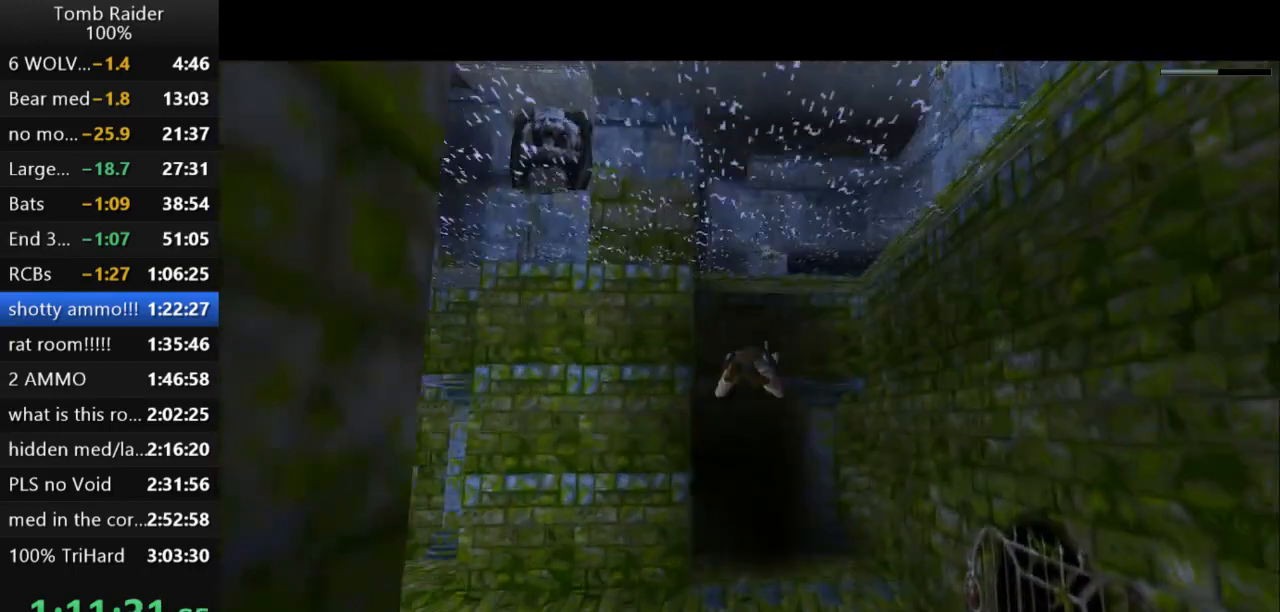
{"keys": ["jump"], "events": [[367, "left", "down"], [400, "left", "up"]]}
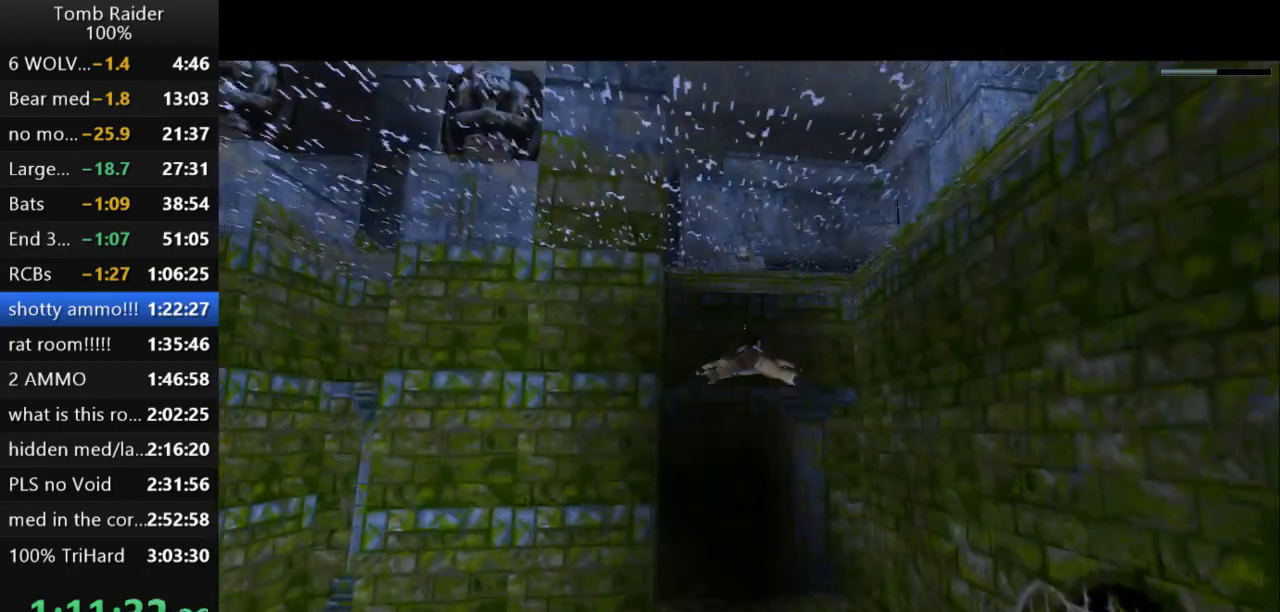
{"keys": ["jump"], "events": []}
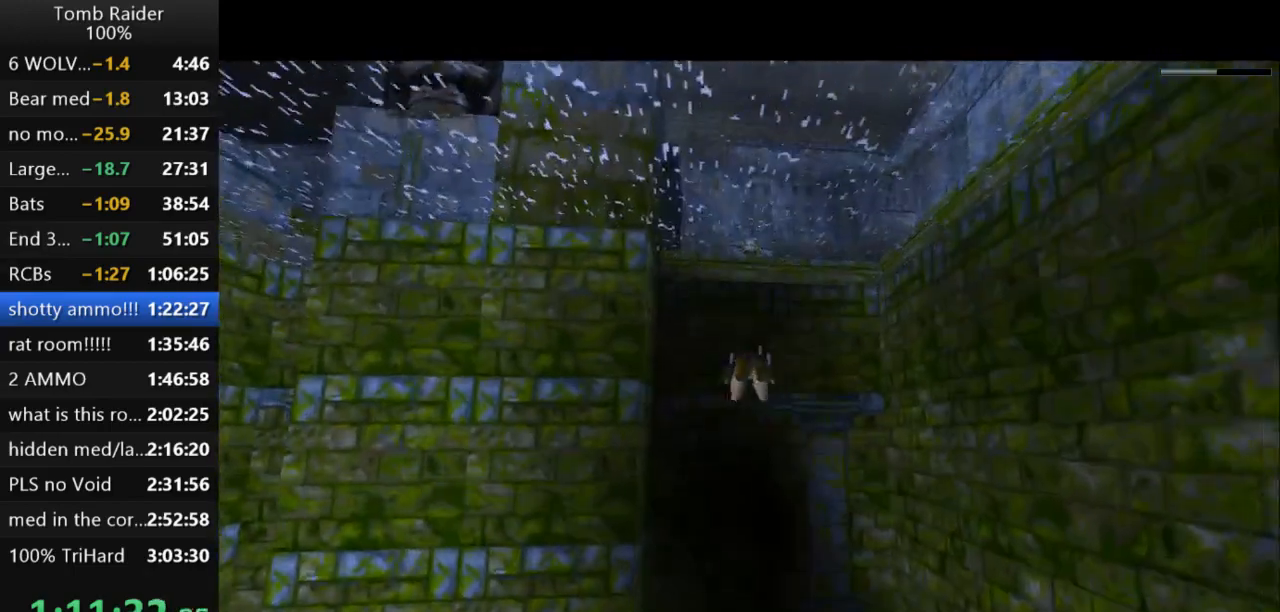
{"keys": ["jump"], "events": [[100, "down", "down"], [167, "down", "up"]]}
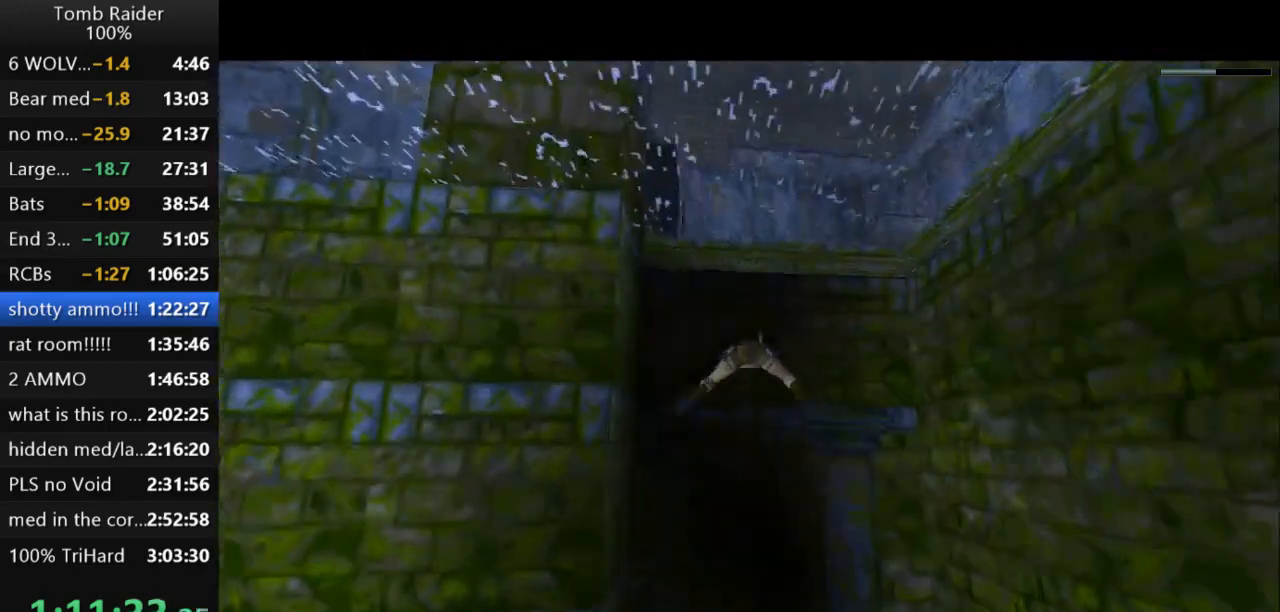
{"keys": ["jump"], "events": [[33, "down", "down"], [433, "down", "up"]]}
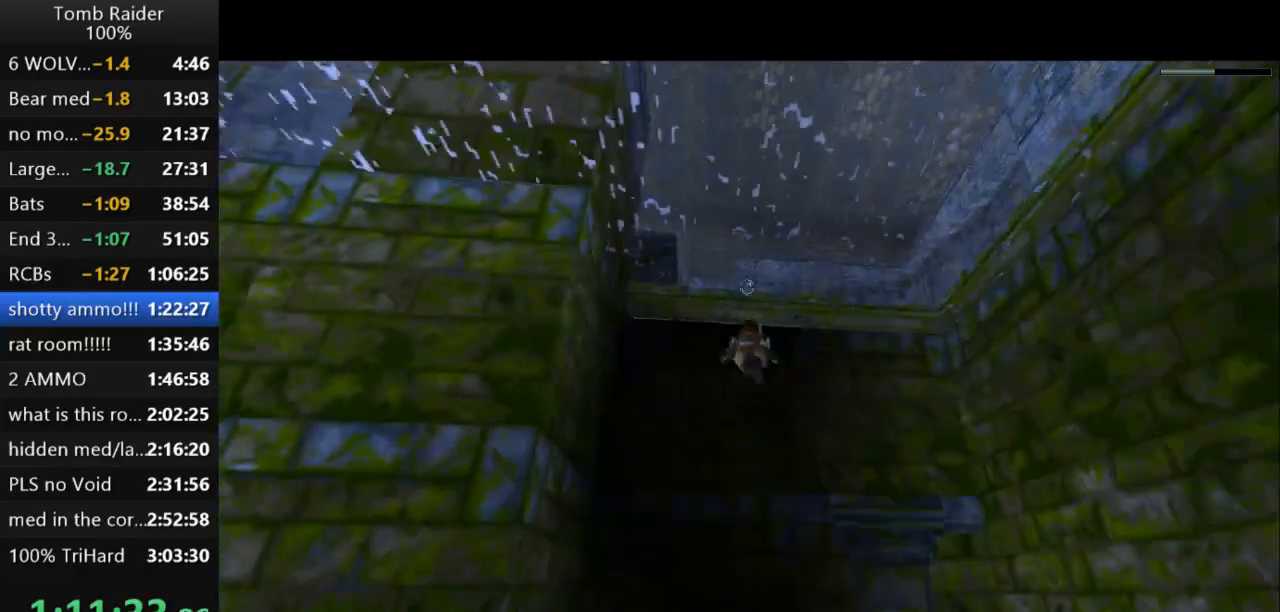
{"keys": ["jump"], "events": [[167, "down", "down"], [500, "down", "up"]]}
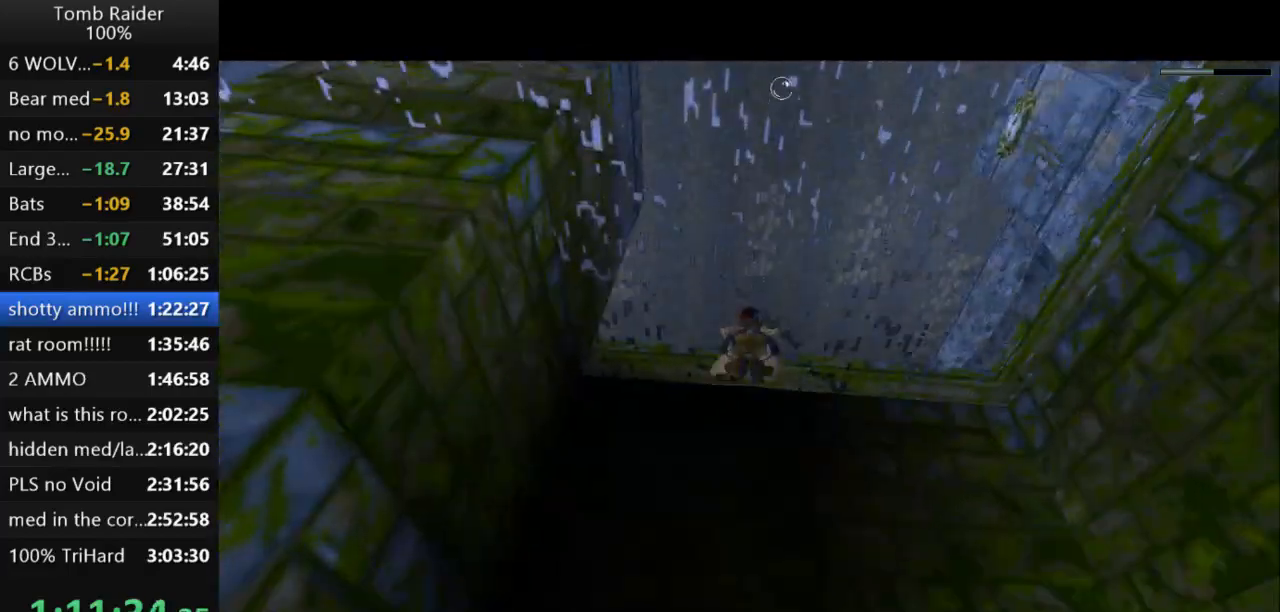
{"keys": ["action2", "up"], "events": [[333, "up", "down"], [367, "action2", "down"], [400, "jump", "up"]]}
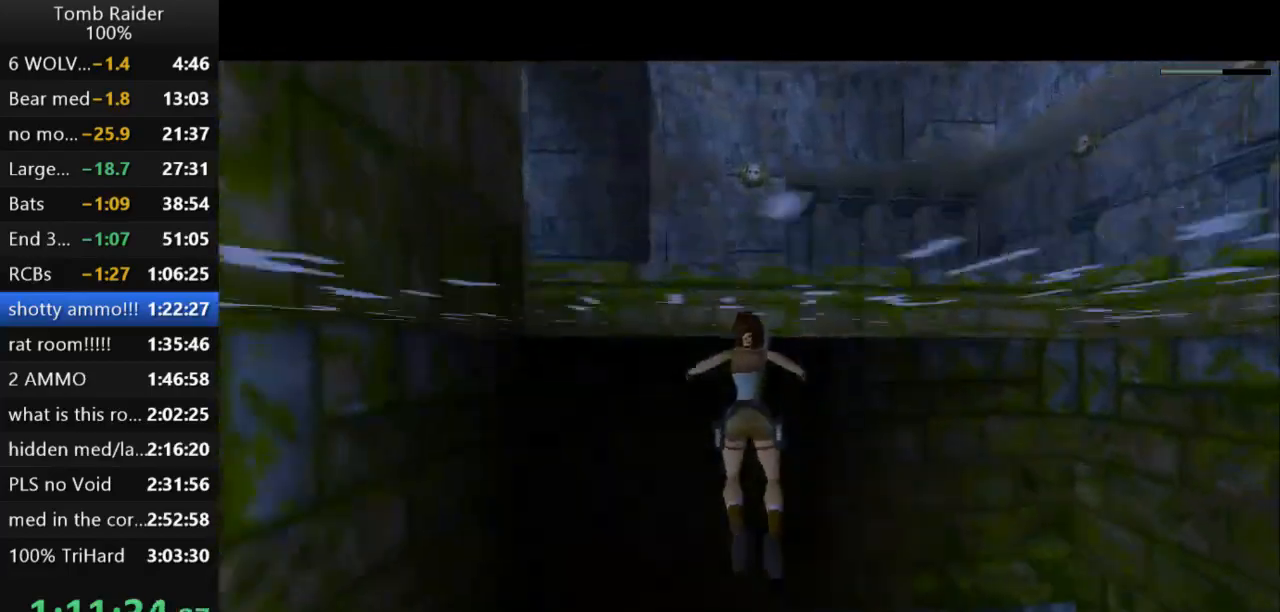
{"keys": ["action2", "up"], "events": [[133, "left", "down"], [200, "left", "up"]]}
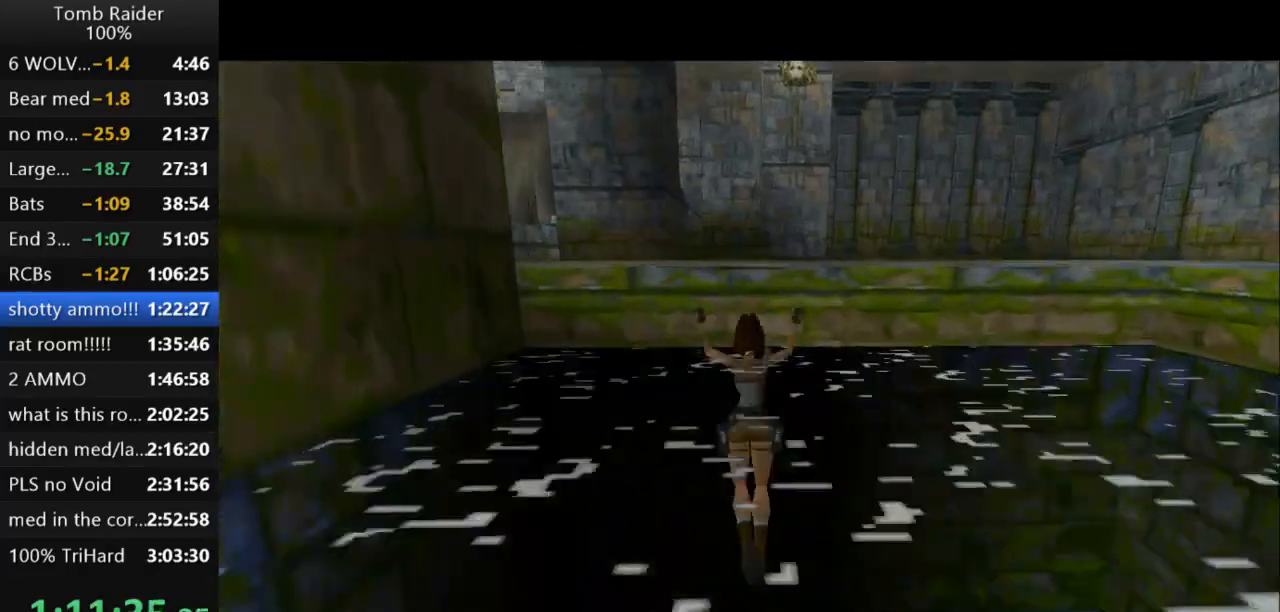
{"keys": ["left"], "events": [[300, "left", "down"], [333, "action2", "up"], [400, "up", "up"]]}
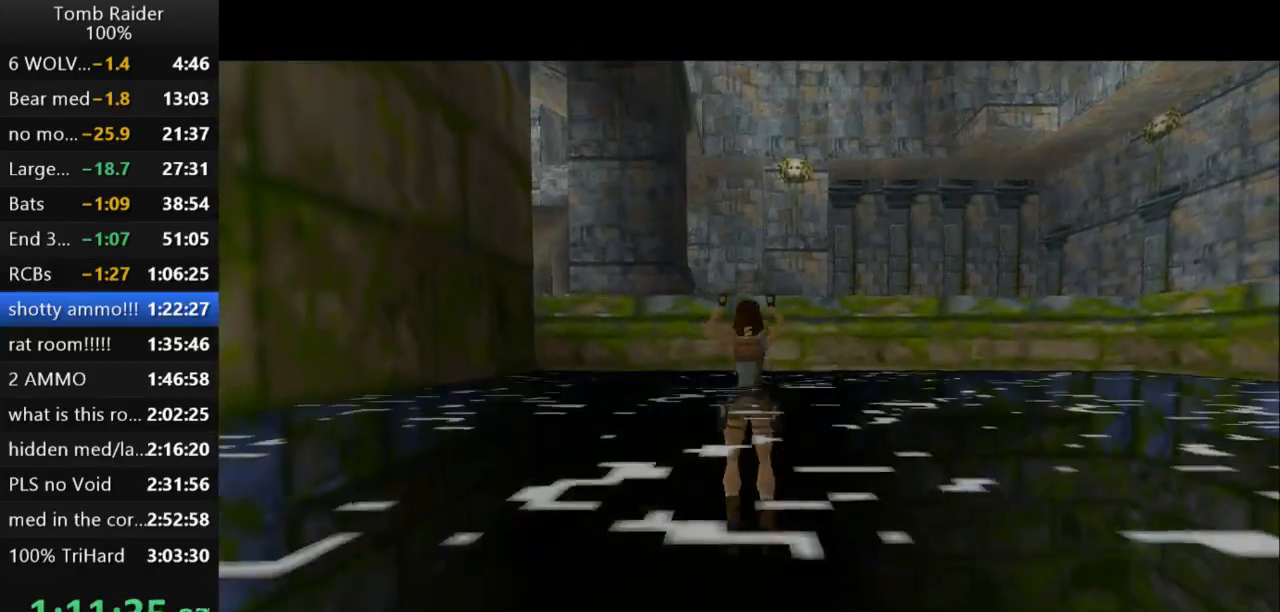
{"keys": ["left"], "events": []}
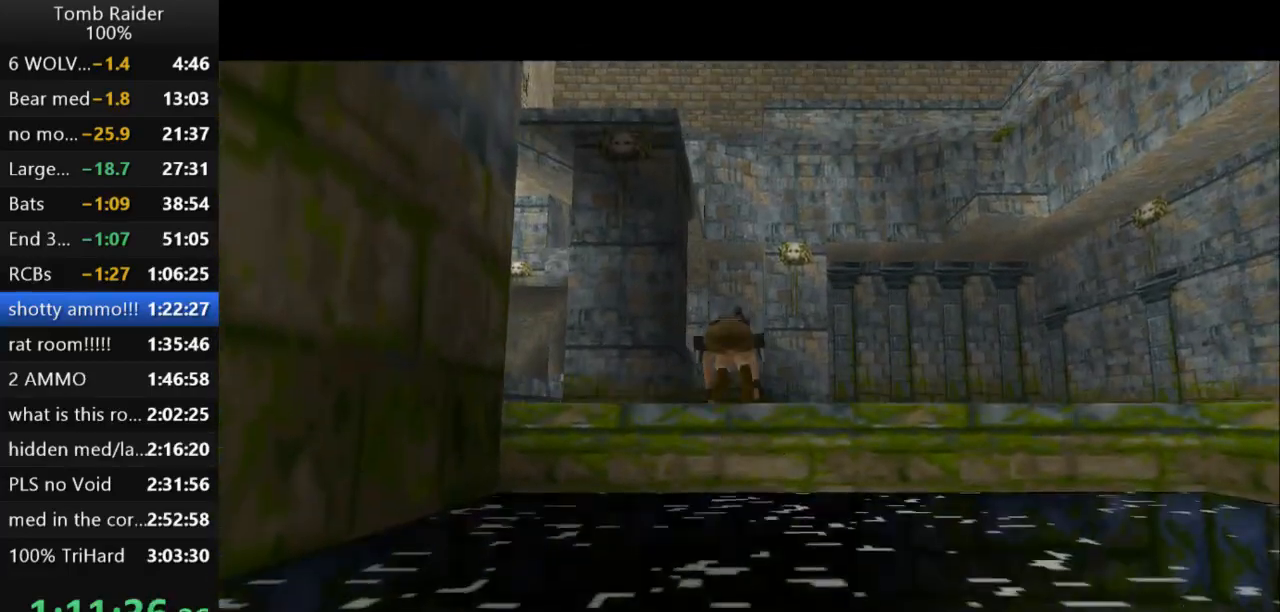
{"keys": ["left"], "events": [[267, "guns", "down"], [467, "guns", "up"]]}
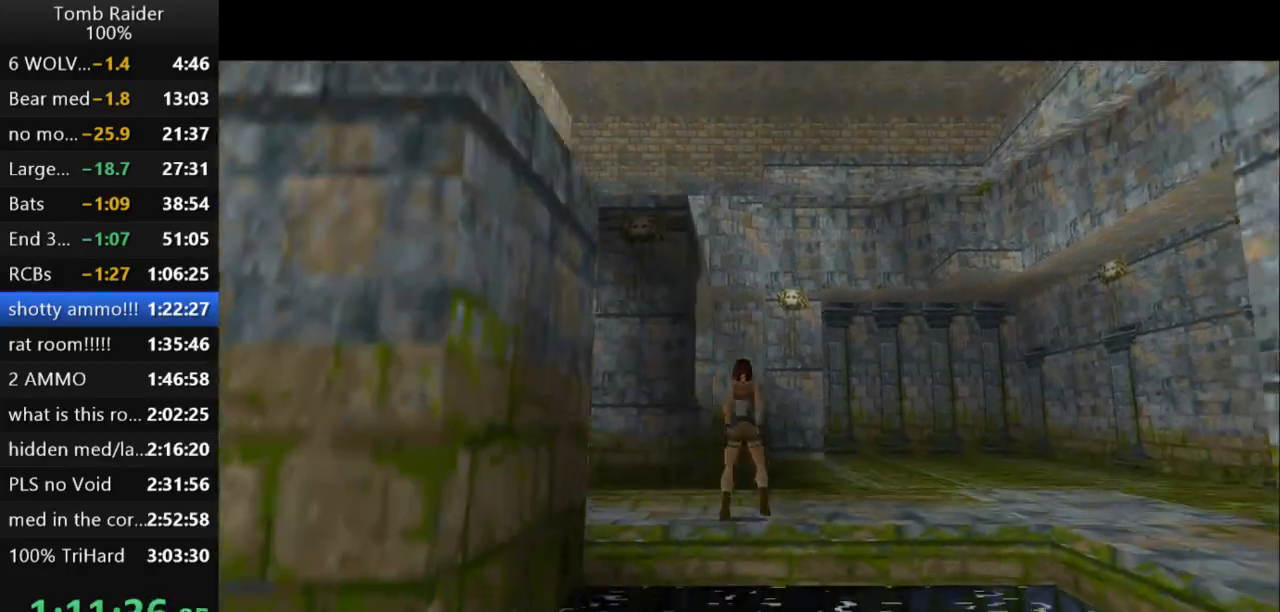
{"keys": ["left"], "events": []}
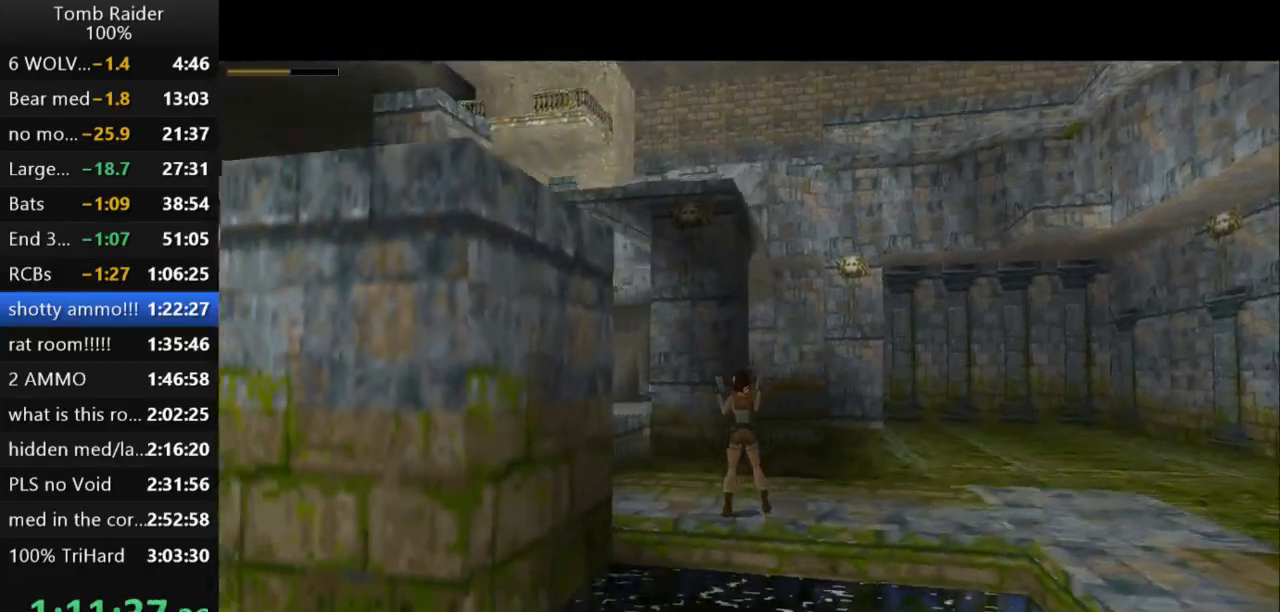
{"keys": ["left"], "events": []}
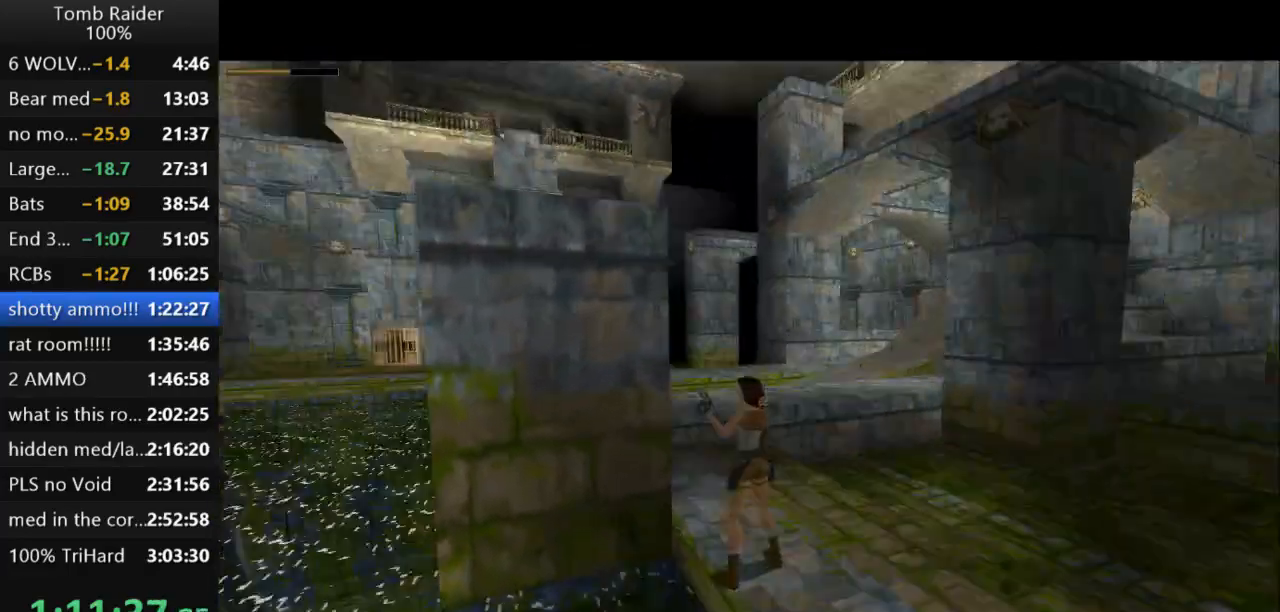
{"keys": ["action2"], "events": [[400, "action2", "down"], [433, "left", "up"]]}
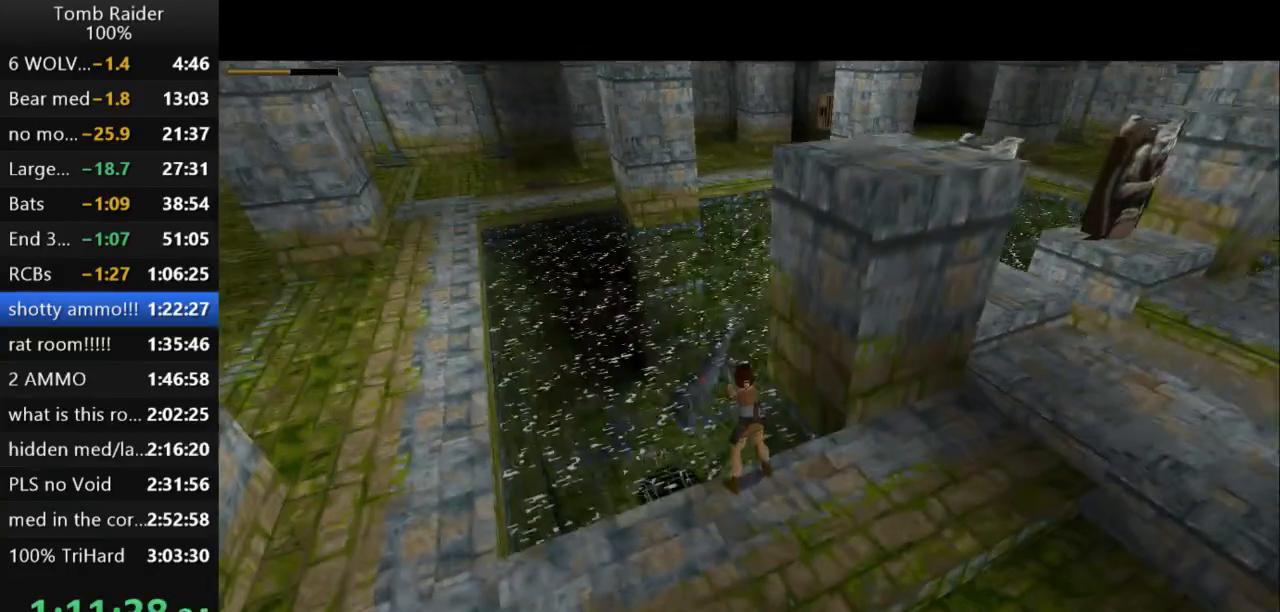
{"keys": ["action2"], "events": []}
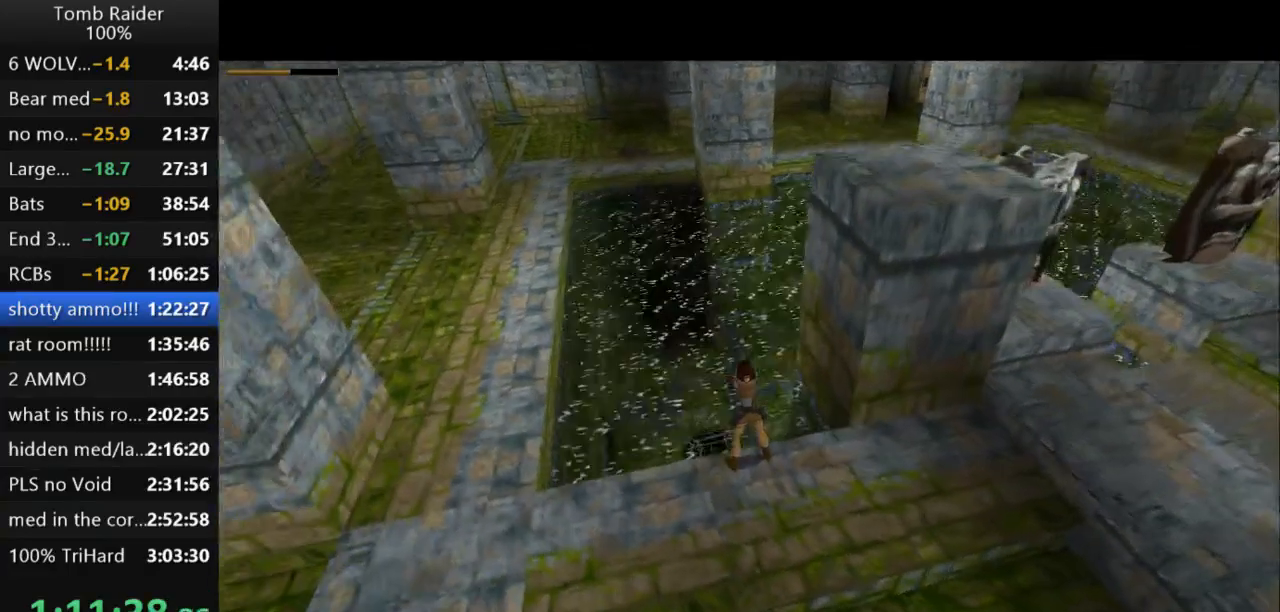
{"keys": ["action2"], "events": [[267, "right", "down"], [400, "right", "up"]]}
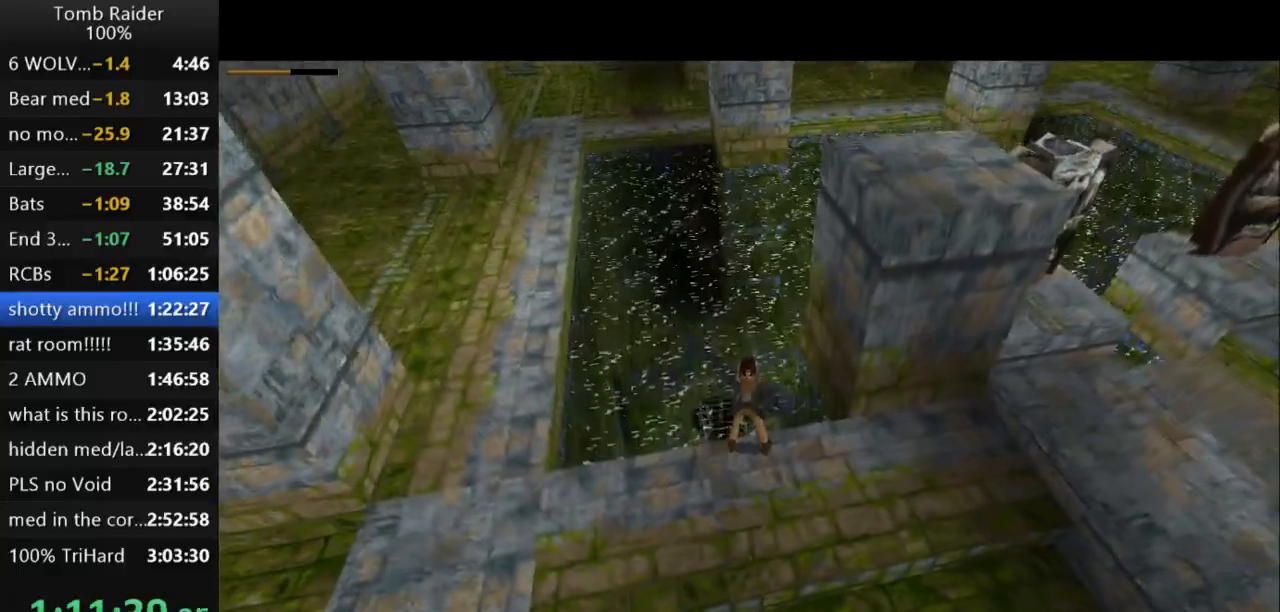
{"keys": ["action2", "jump", "left"], "events": [[300, "jump", "down"], [400, "left", "down"]]}
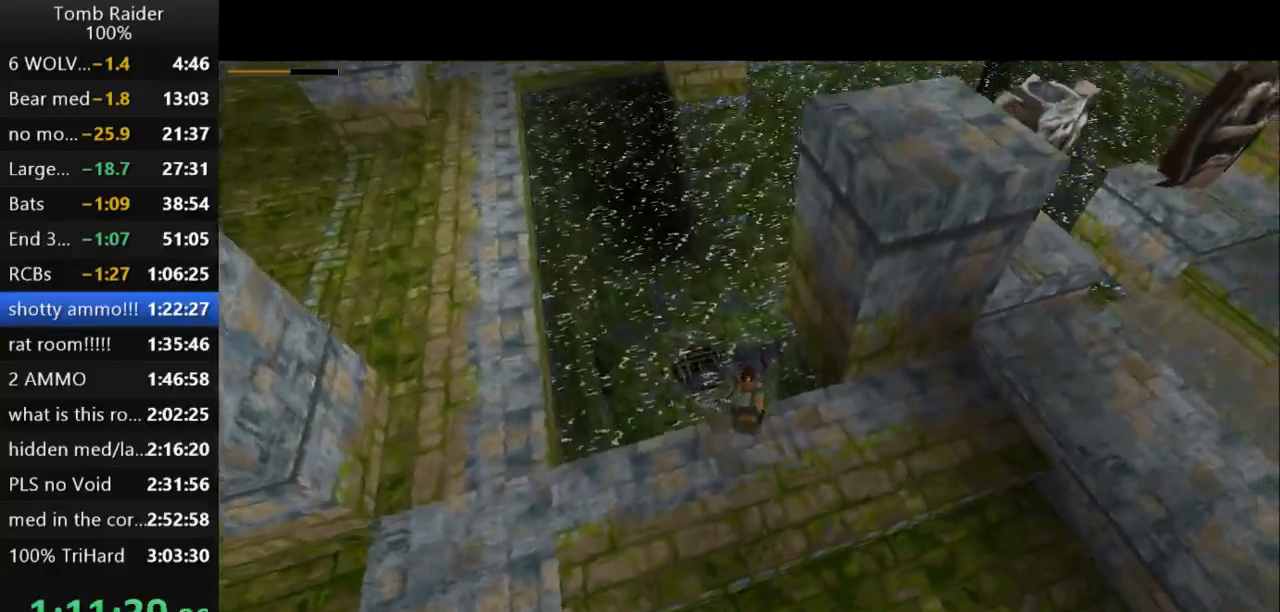
{"keys": ["action2"], "events": [[333, "jump", "up"], [367, "left", "up"]]}
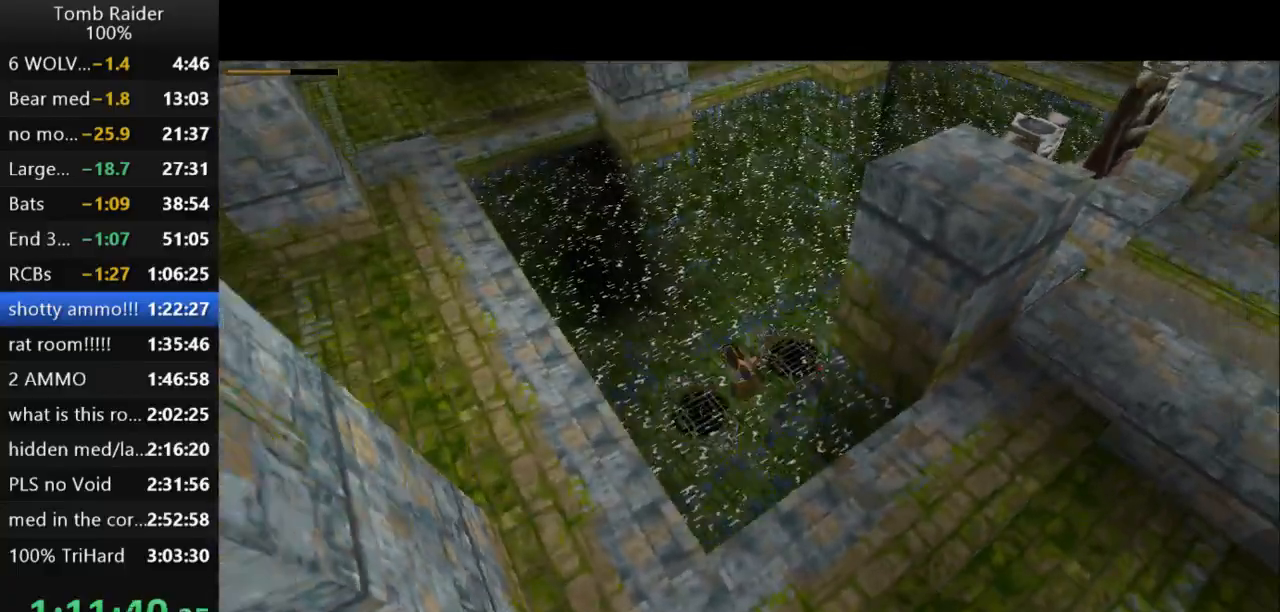
{"keys": ["action2"], "events": []}
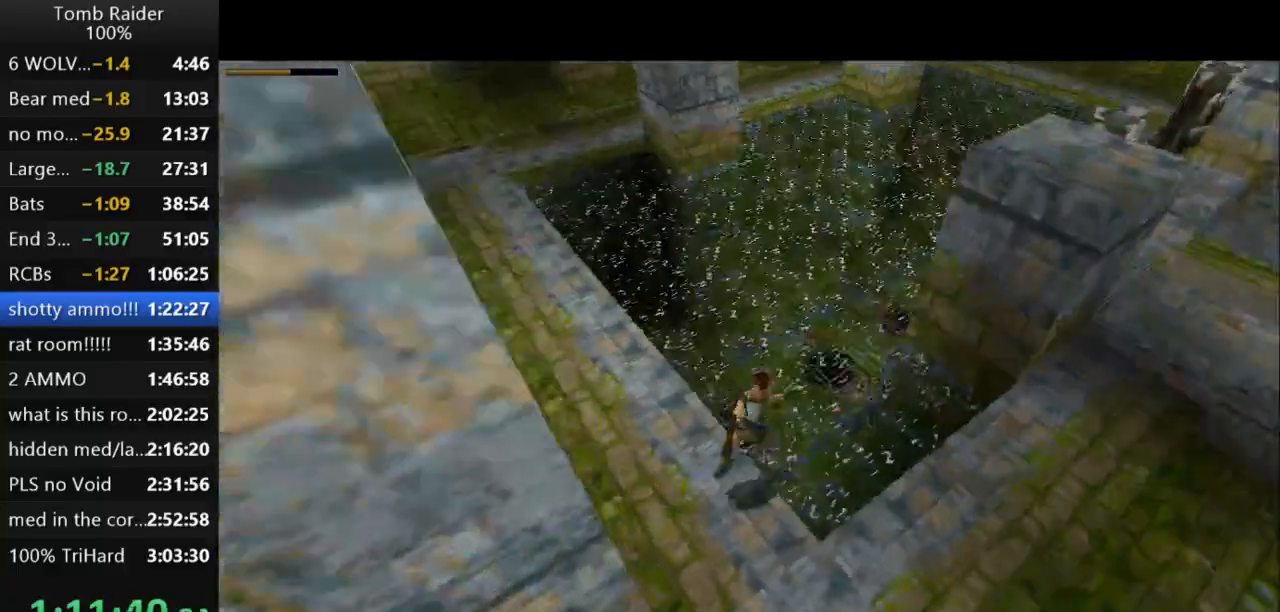
{"keys": ["action2", "right"], "events": [[333, "right", "down"]]}
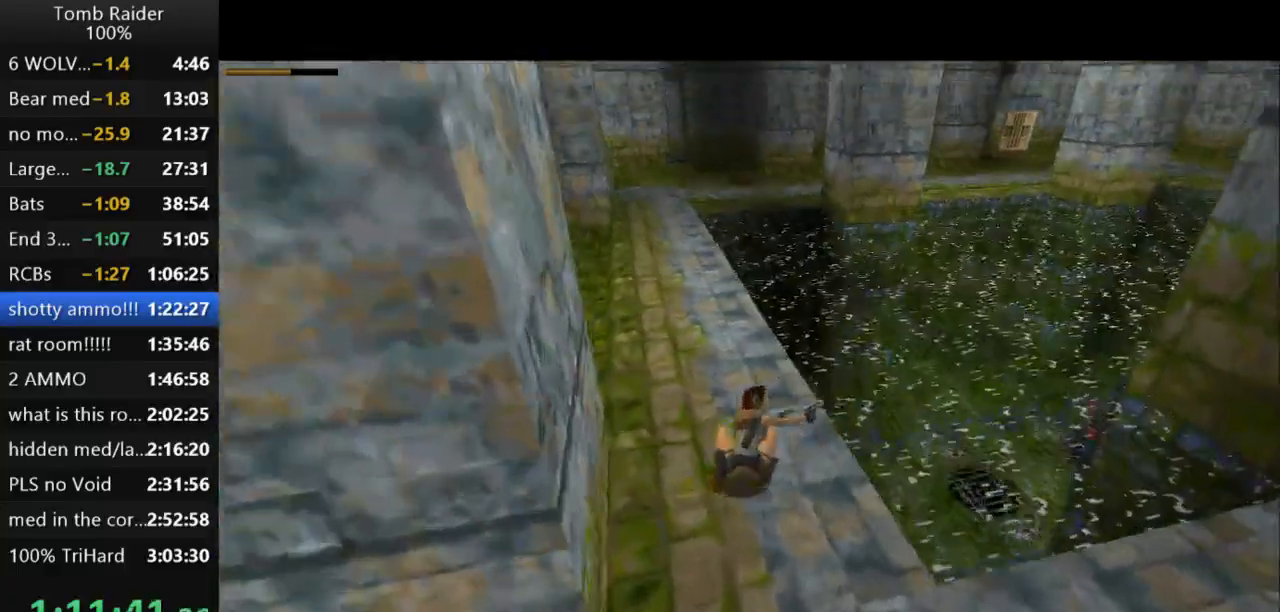
{"keys": ["left", "up"], "events": [[33, "right", "up"], [267, "up", "down"], [300, "left", "down"], [433, "action2", "up"]]}
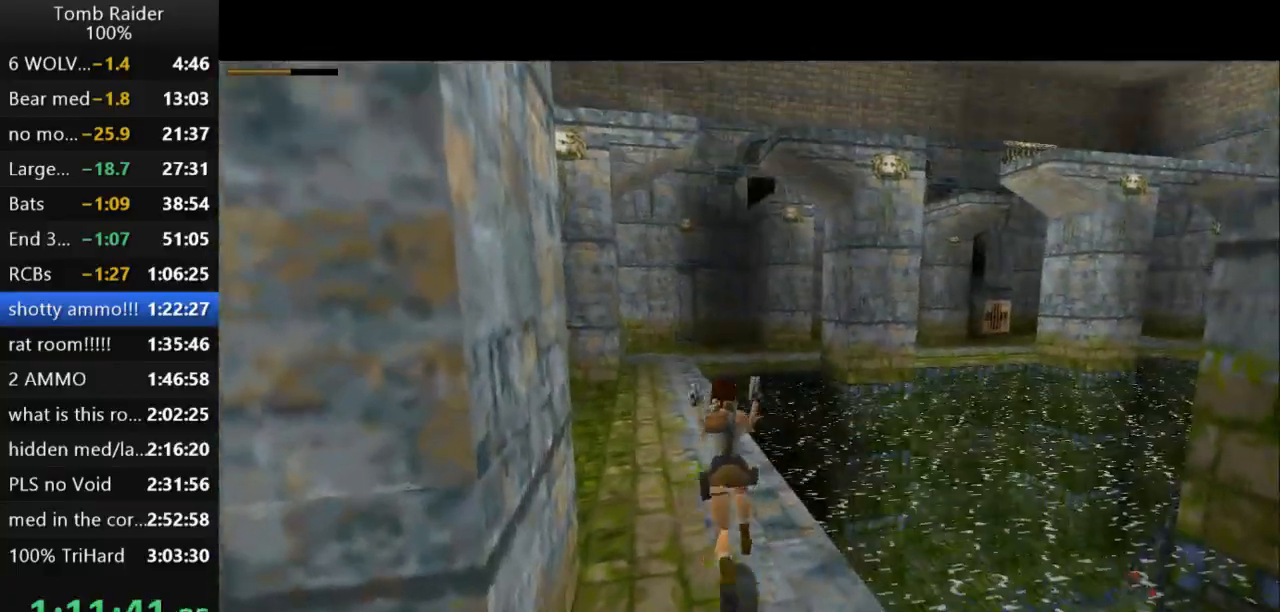
{"keys": ["up"], "events": [[267, "left", "up"]]}
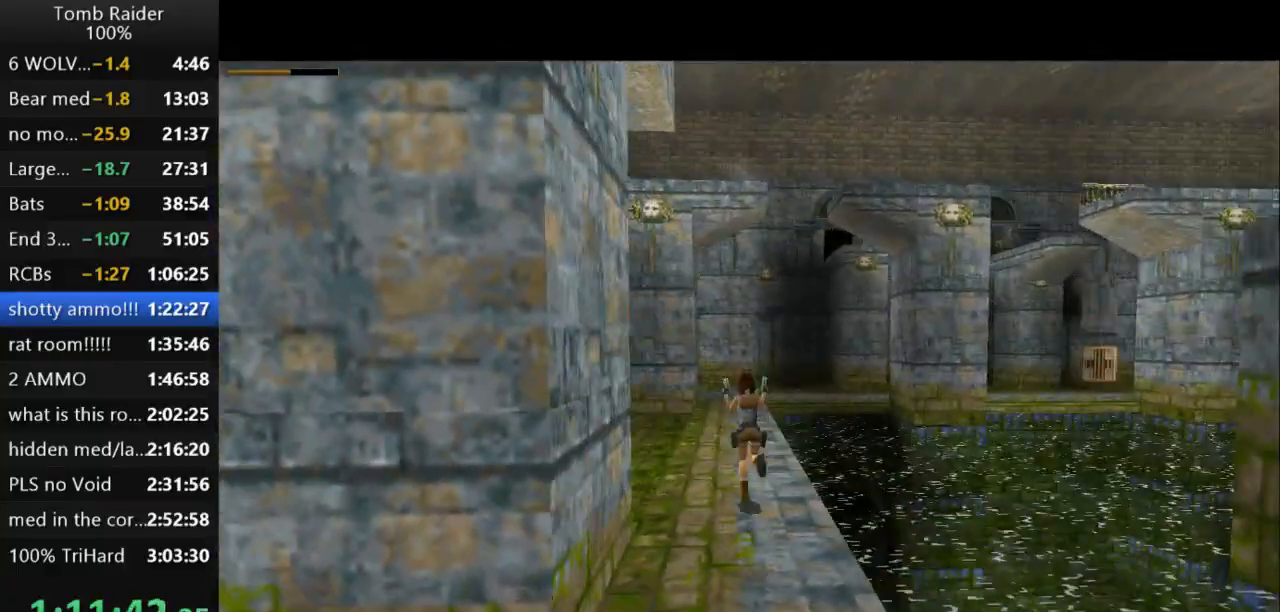
{"keys": ["right", "up"], "events": [[167, "right", "down"], [300, "right", "up"], [400, "right", "down"]]}
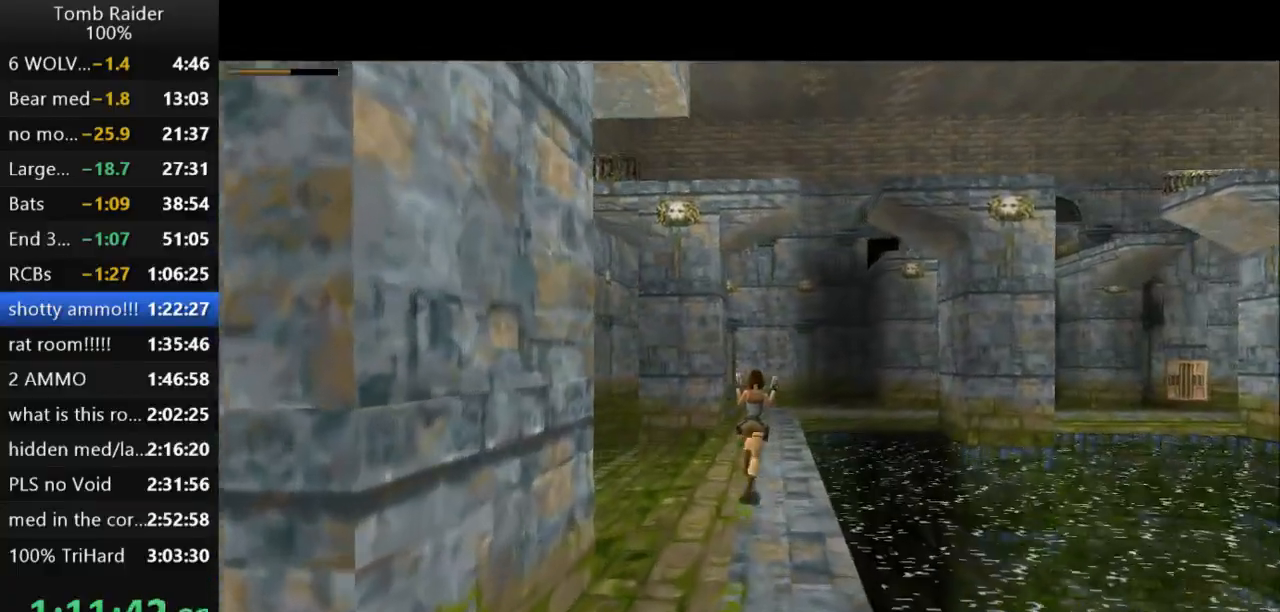
{"keys": ["right"], "events": [[200, "up", "up"]]}
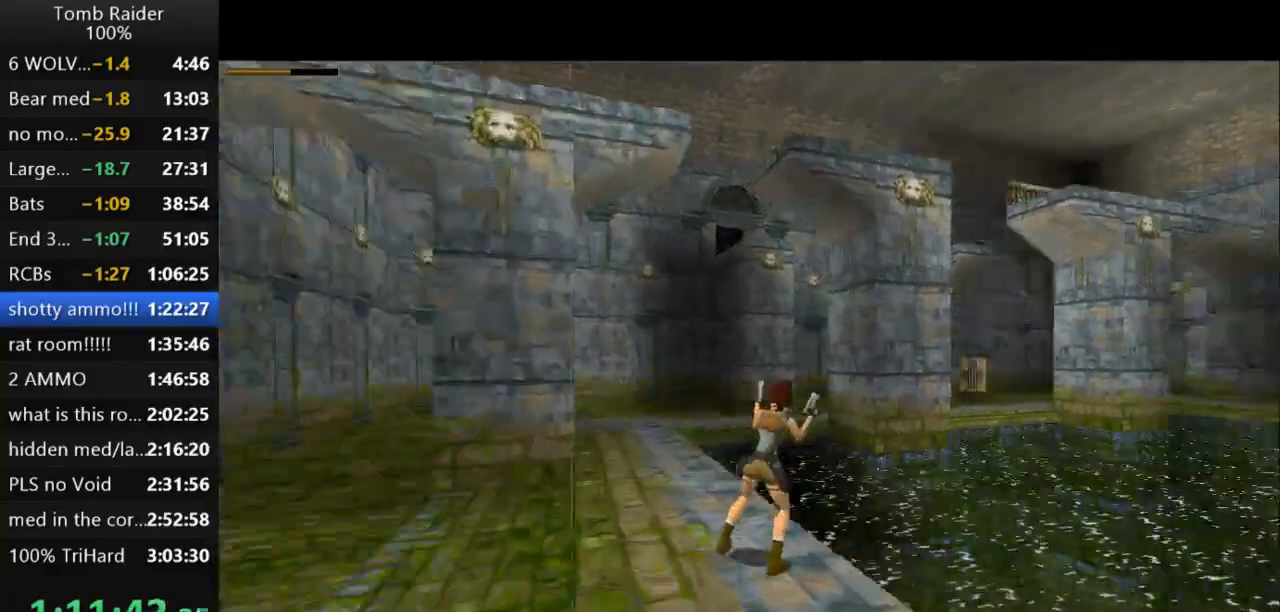
{"keys": [], "events": [[300, "right", "up"]]}
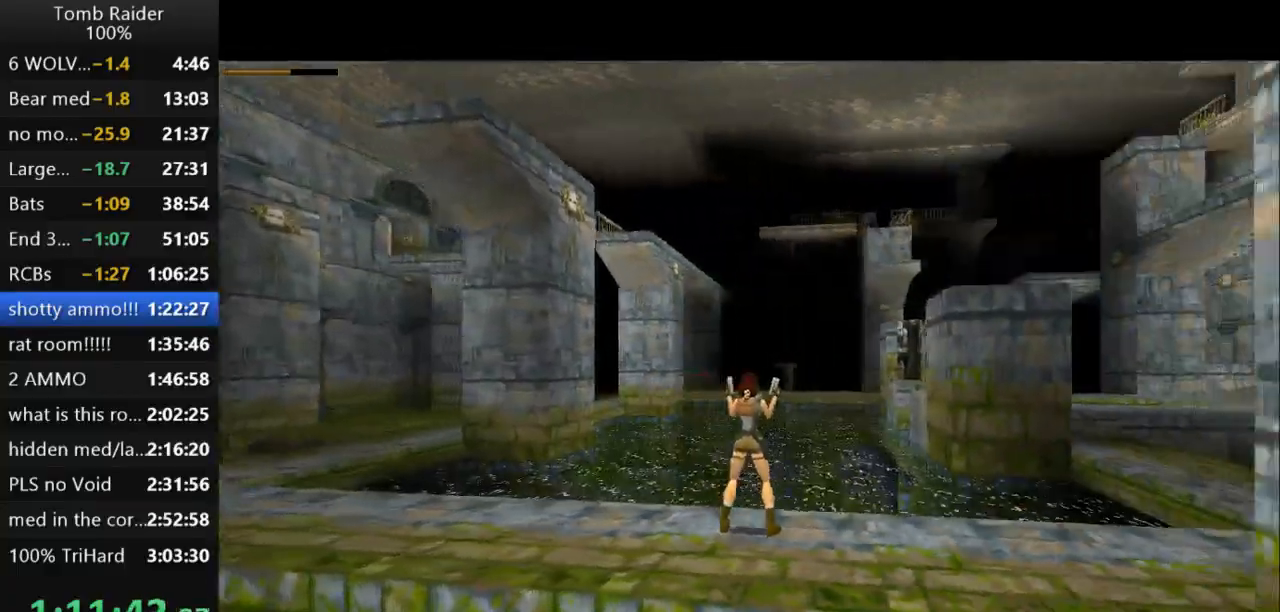
{"keys": ["look", "up"], "events": [[67, "look", "down"], [267, "up", "down"]]}
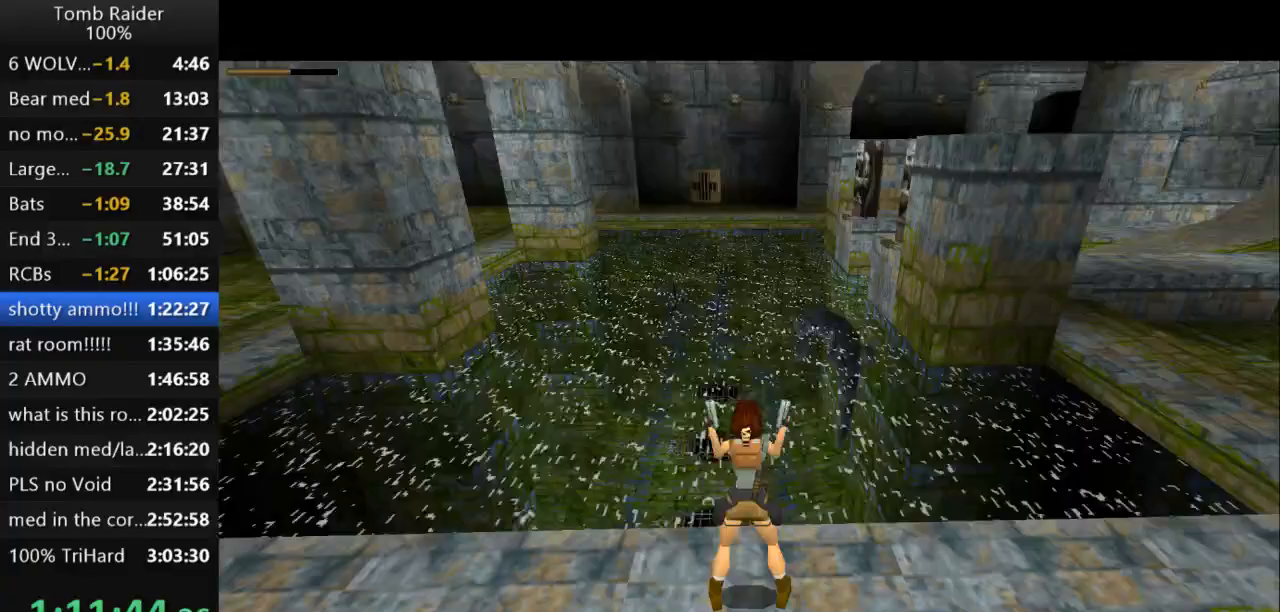
{"keys": ["look"], "events": [[100, "up", "up"]]}
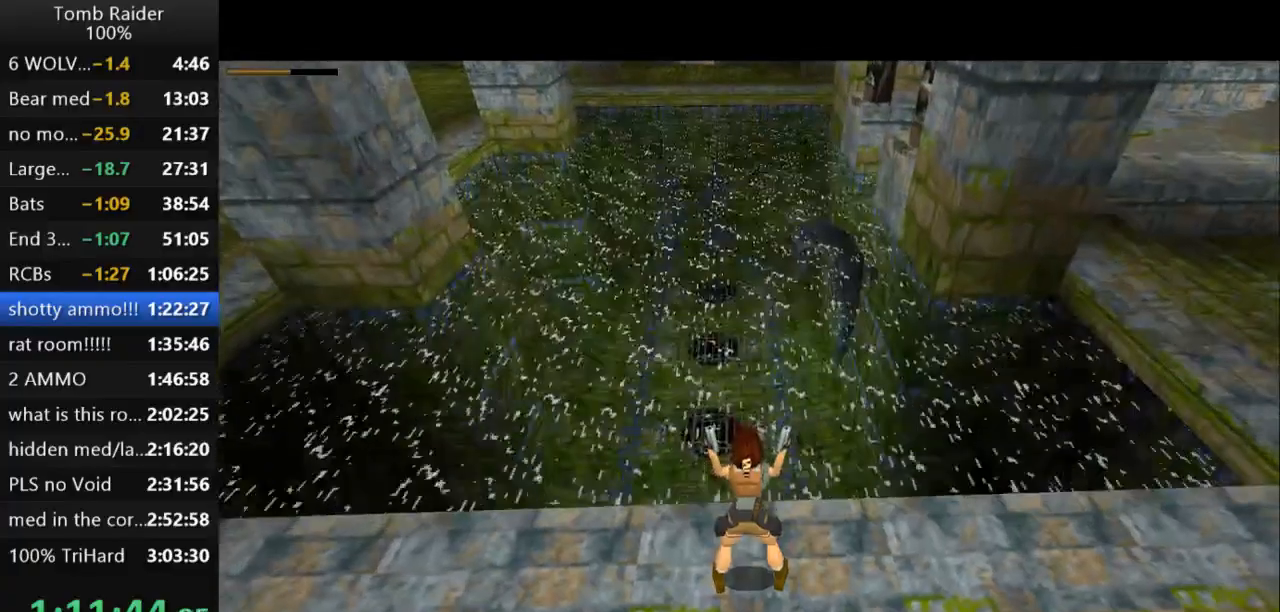
{"keys": ["look"], "events": []}